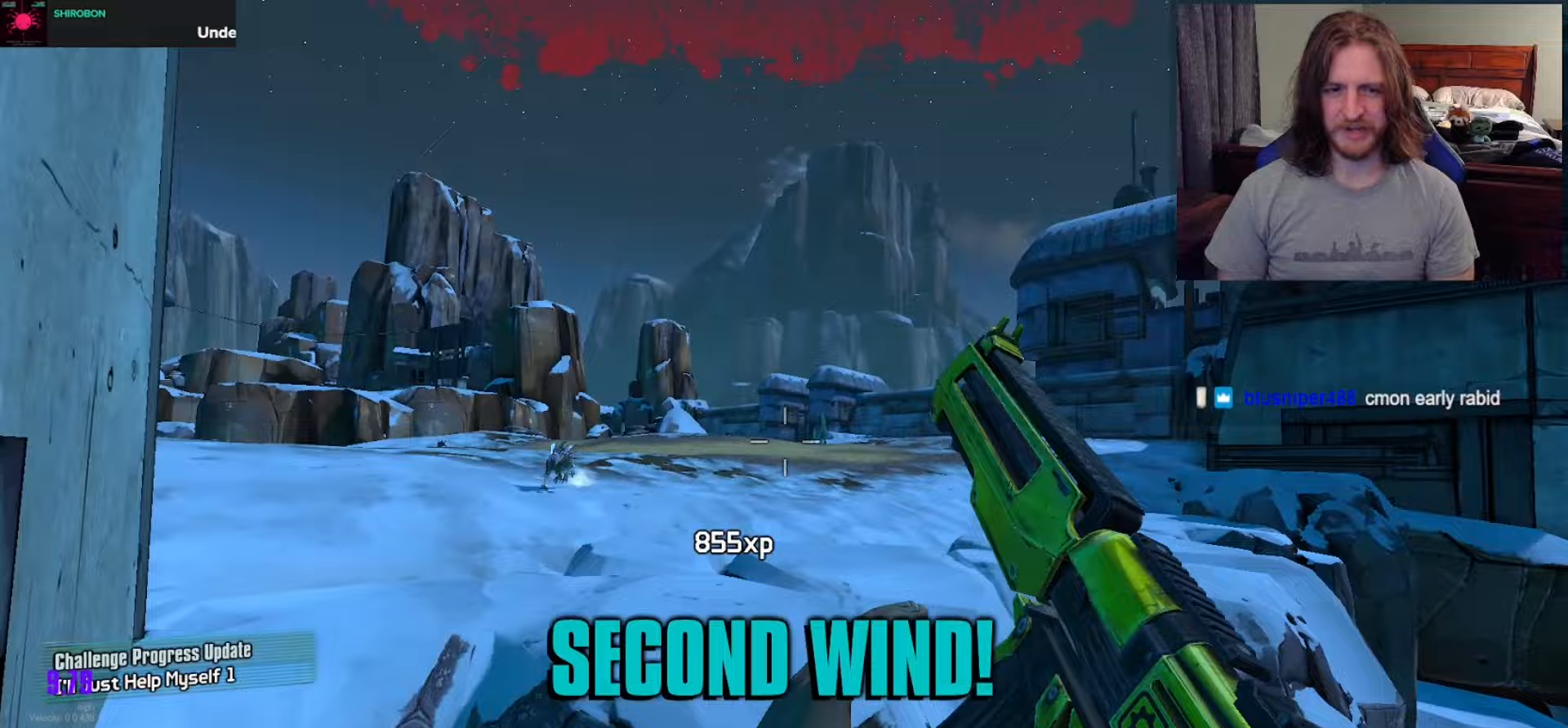
Gameplay with a controller (Xbox layout); each line is a JSON object with the inputs held at the frame after it. "events" lists button and stick changes between this image and that frame as [ms after this image, input, new state], when the widget could be followed in between.
{"buttons": [], "left_stick": "center", "right_stick": "center", "events": []}
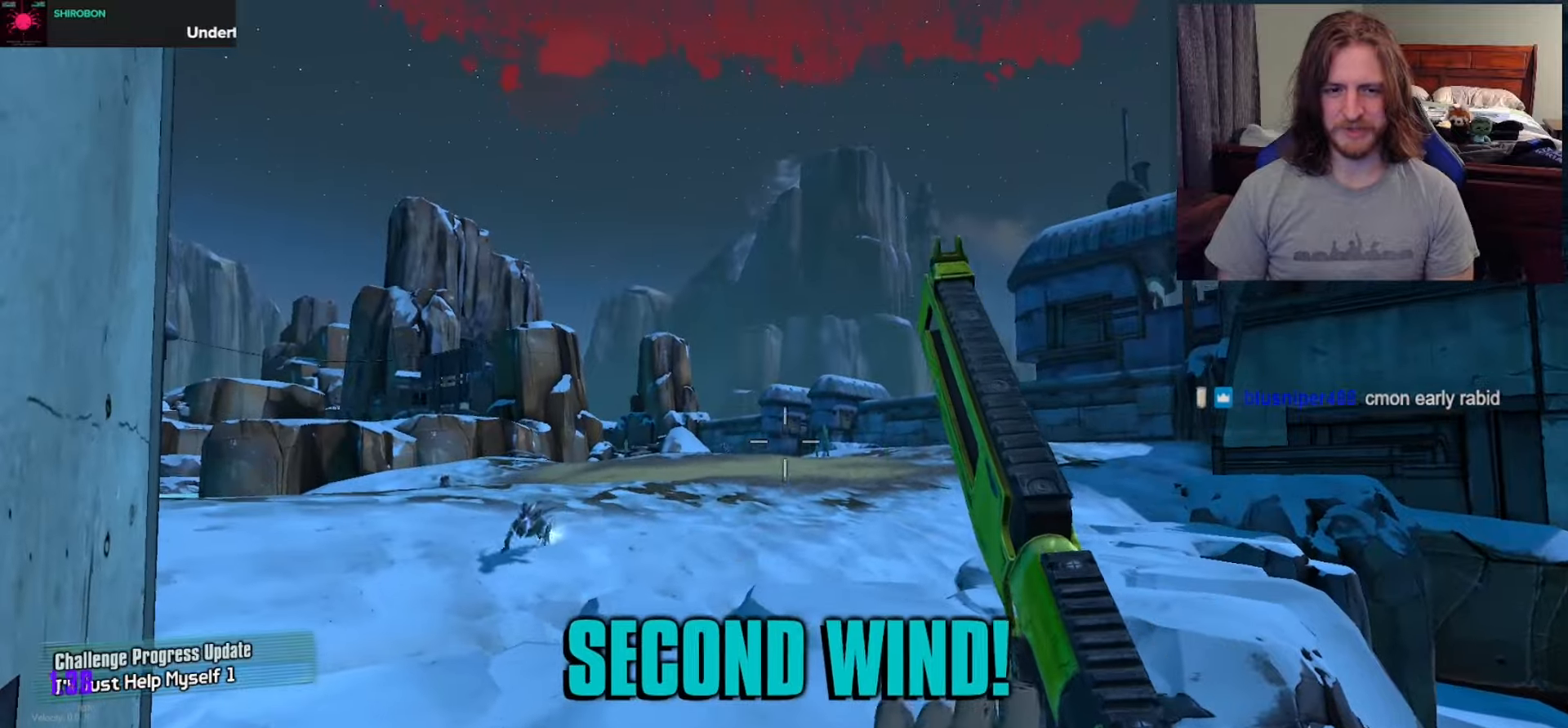
{"buttons": [], "left_stick": "center", "right_stick": "center", "events": [[33, "right_stick", "left"], [167, "right_stick", "center"], [367, "right_stick", "up-left"], [483, "right_stick", "center"]]}
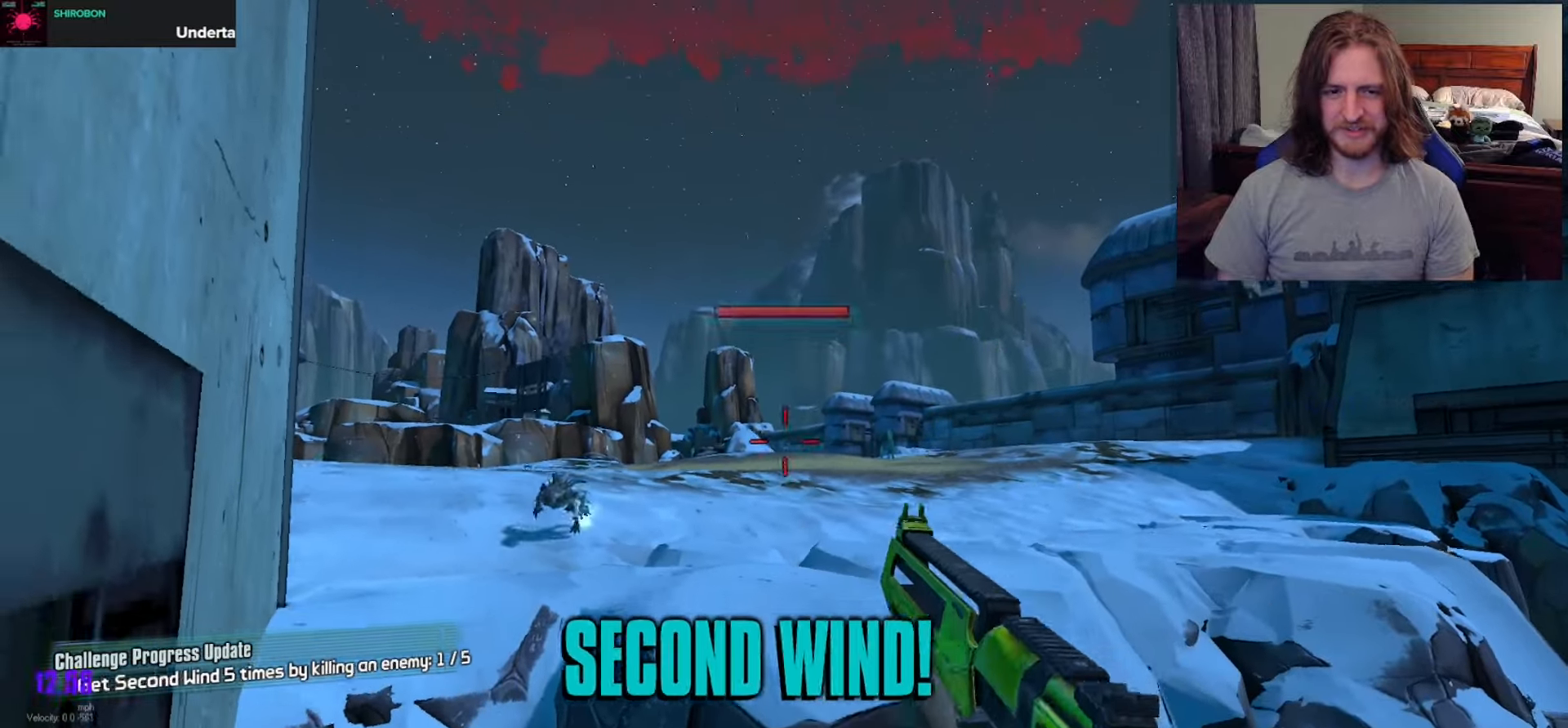
{"buttons": ["L2"], "left_stick": "center", "right_stick": "center", "events": [[200, "L2", "down"]]}
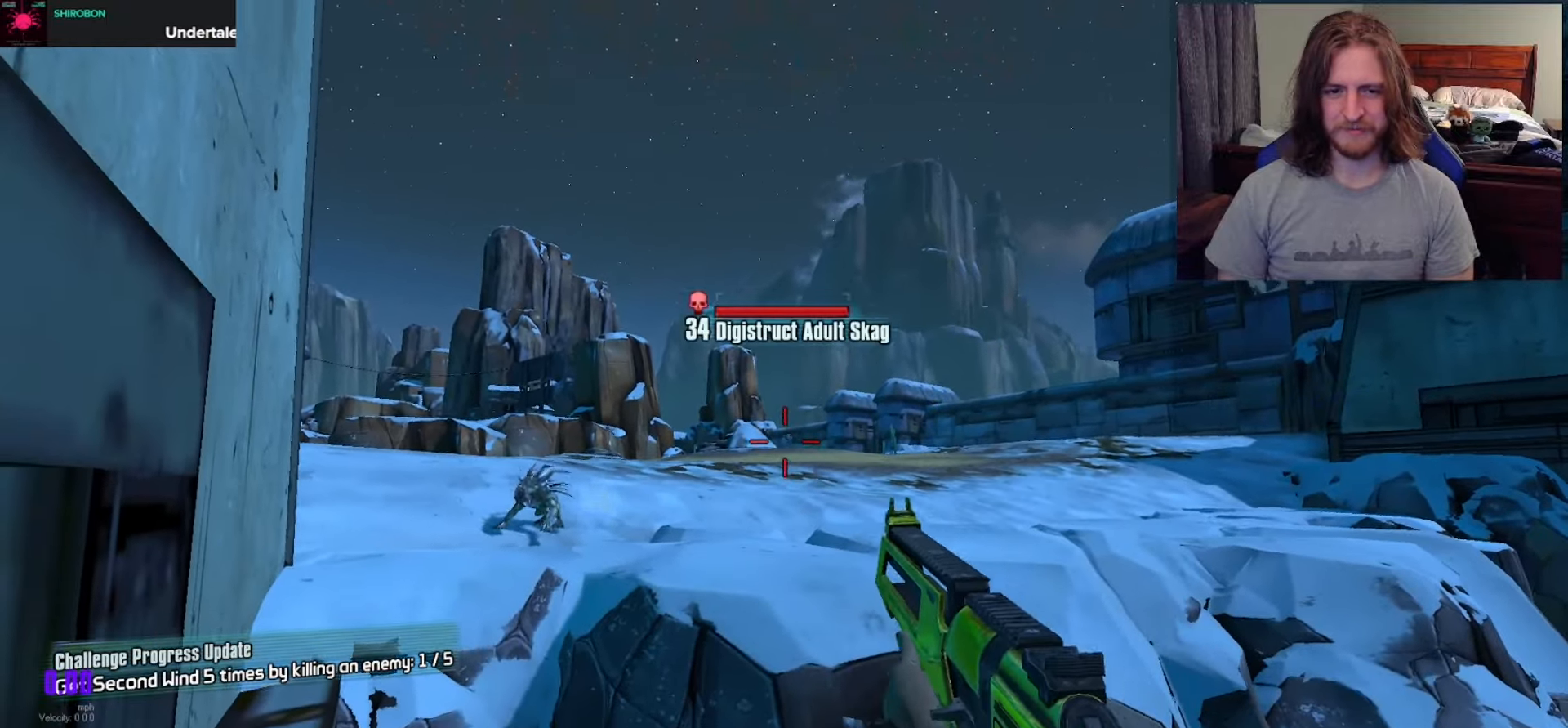
{"buttons": ["A"], "left_stick": "center", "right_stick": "center", "events": [[33, "R2", "down"], [350, "L2", "up"], [417, "A", "down"], [450, "R2", "up"]]}
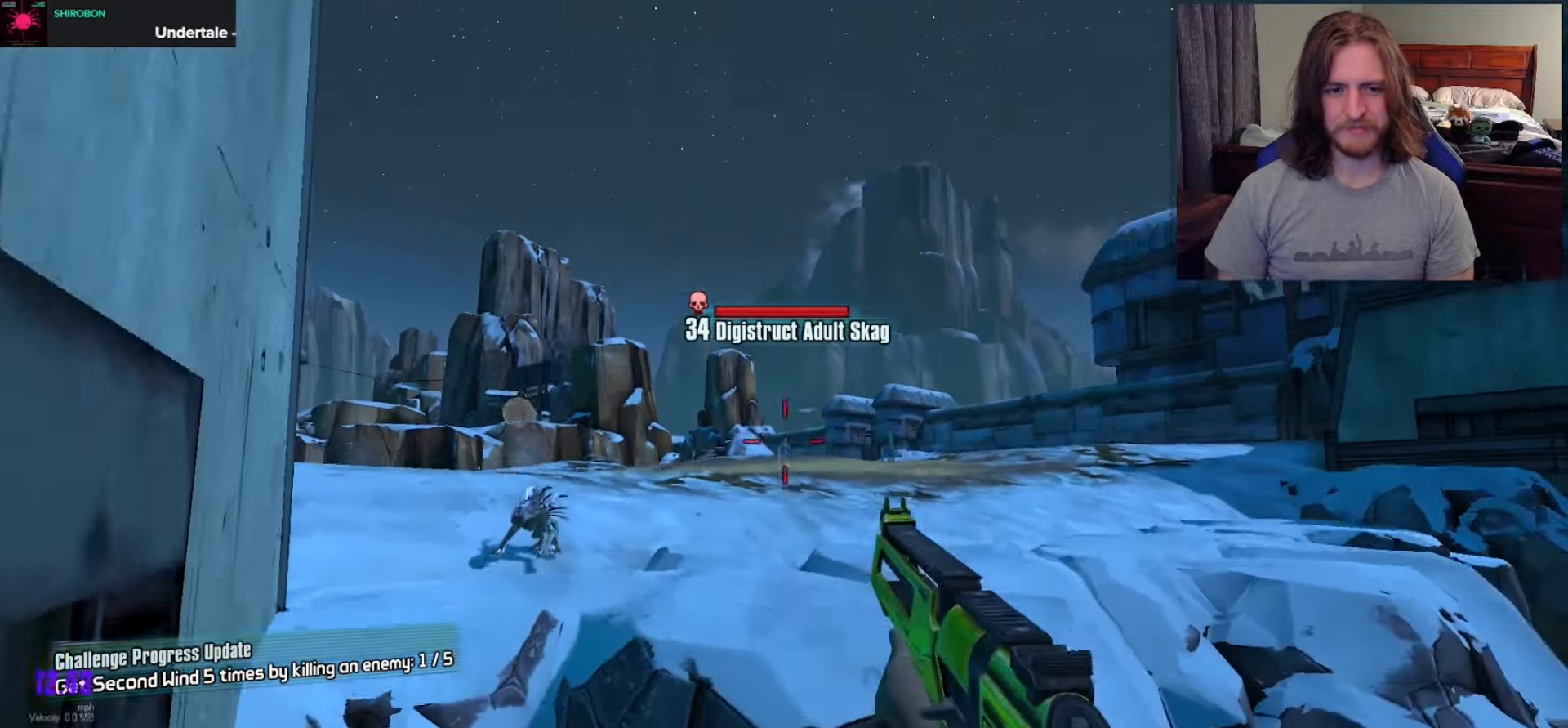
{"buttons": [], "left_stick": "center", "right_stick": "center", "events": [[67, "A", "up"]]}
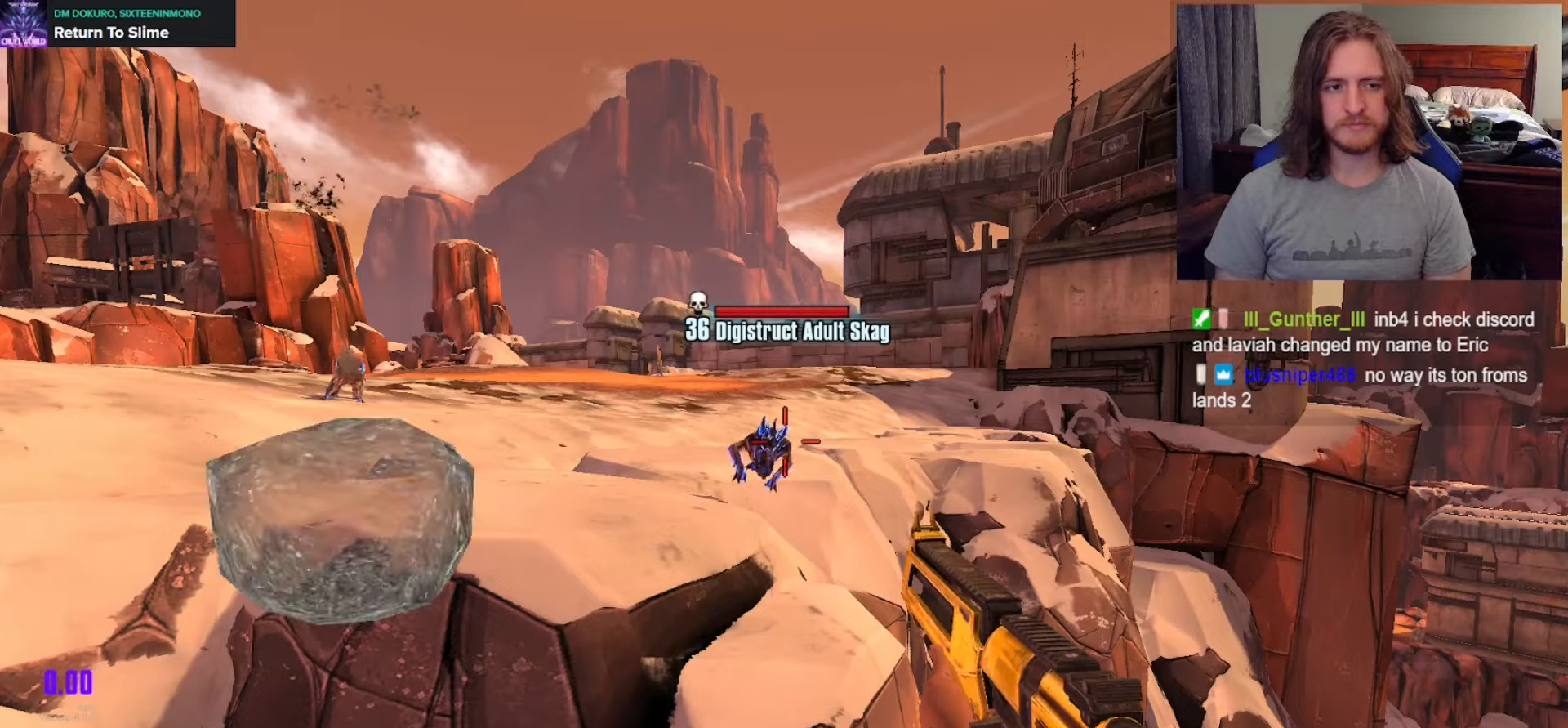
{"buttons": [], "left_stick": "center", "right_stick": "center", "events": []}
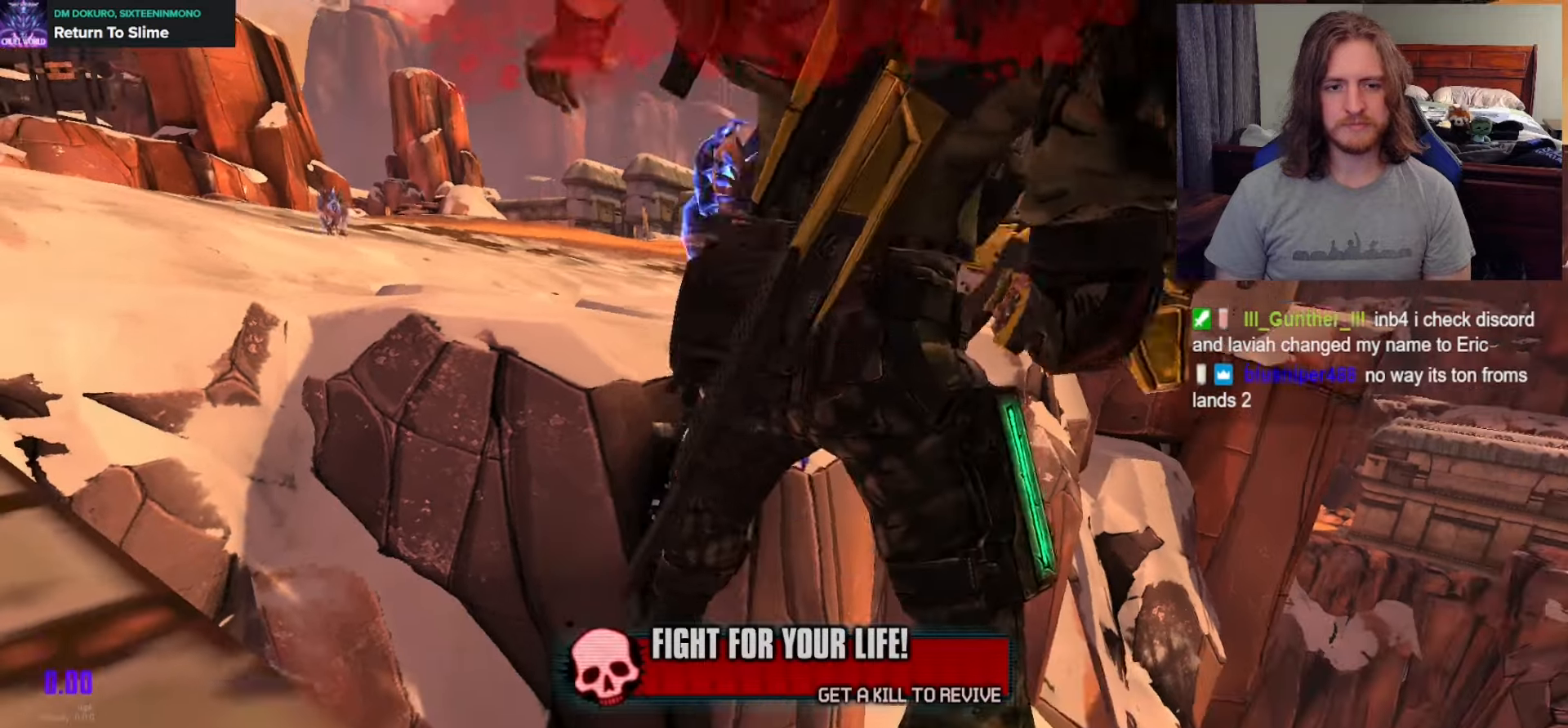
{"buttons": [], "left_stick": "center", "right_stick": "left", "events": [[467, "right_stick", "left"]]}
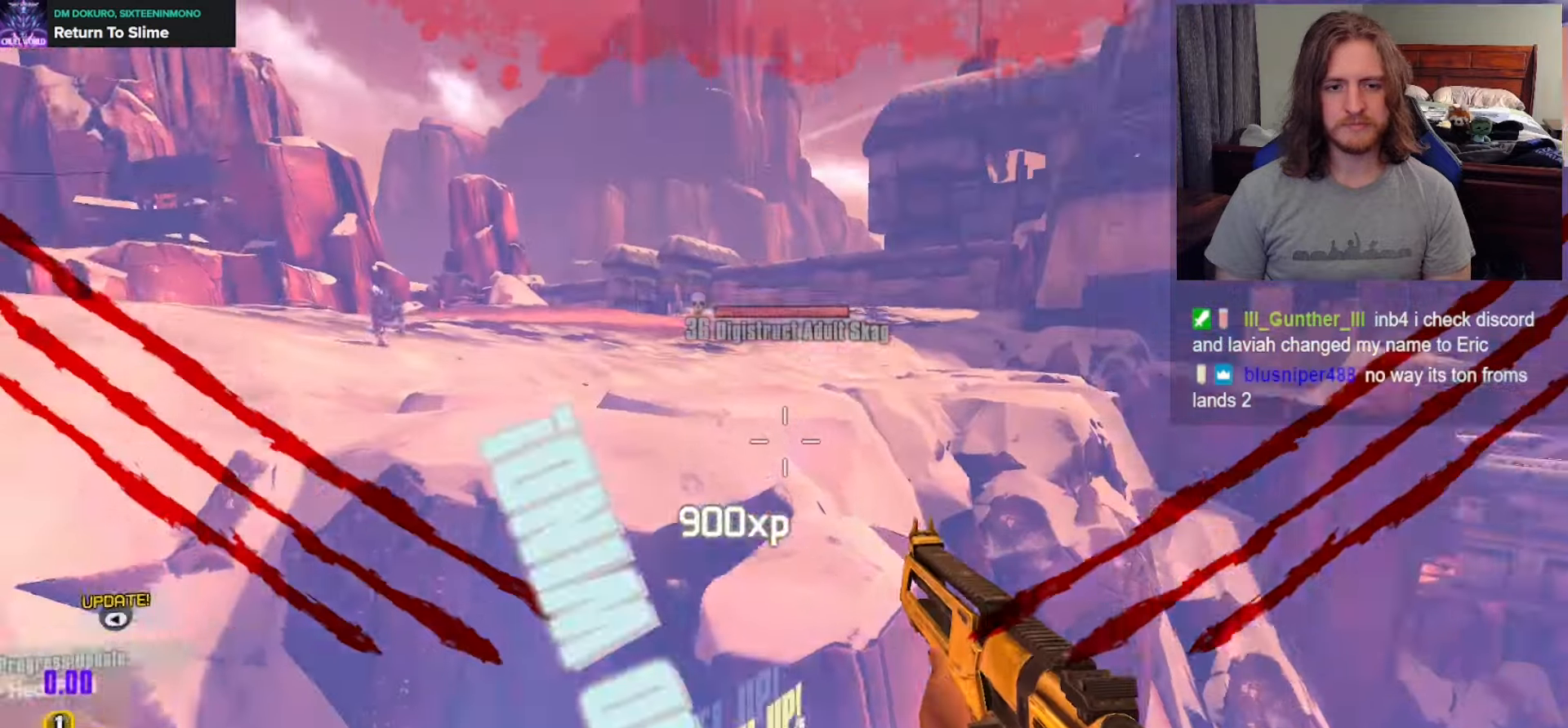
{"buttons": [], "left_stick": "up-right", "right_stick": "center", "events": [[67, "right_stick", "down-left"], [167, "right_stick", "center"], [200, "left_stick", "left"], [350, "left_stick", "center"], [367, "right_stick", "left"], [433, "left_stick", "up-right"], [500, "right_stick", "center"]]}
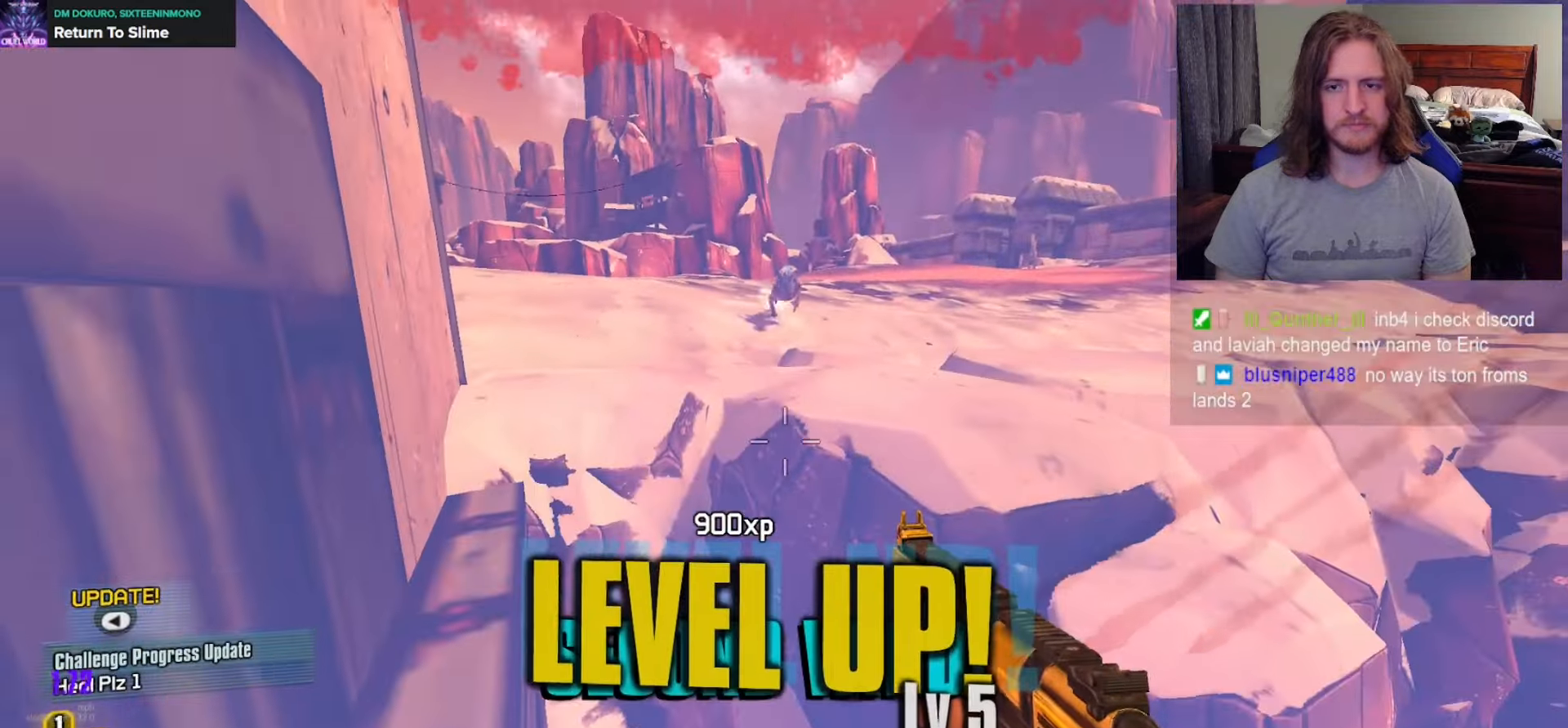
{"buttons": [], "left_stick": "up-right", "right_stick": "right", "events": [[100, "L3", "down"], [150, "L3", "up"], [167, "A", "down"], [300, "A", "up"], [433, "right_stick", "right"]]}
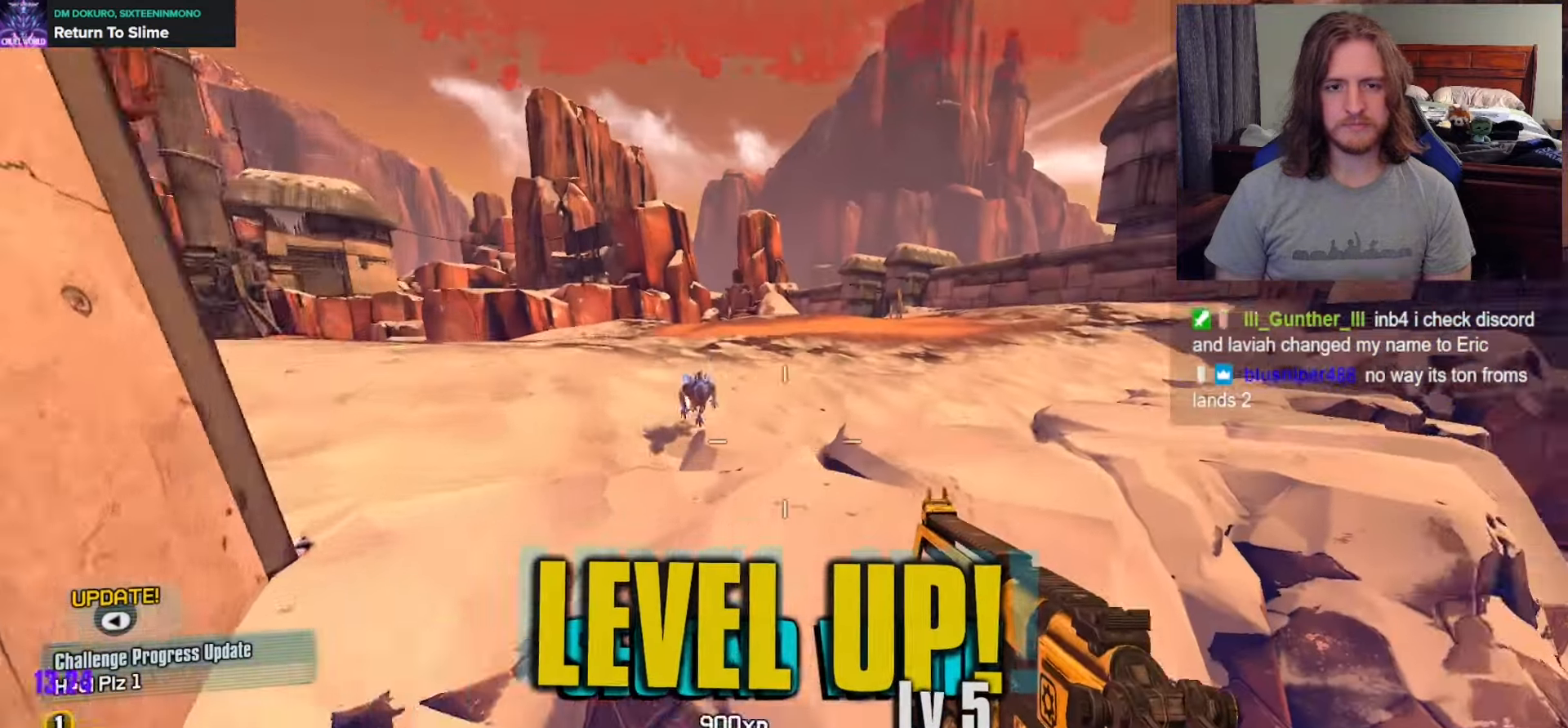
{"buttons": [], "left_stick": "up", "right_stick": "center", "events": [[167, "right_stick", "center"], [367, "left_stick", "up"]]}
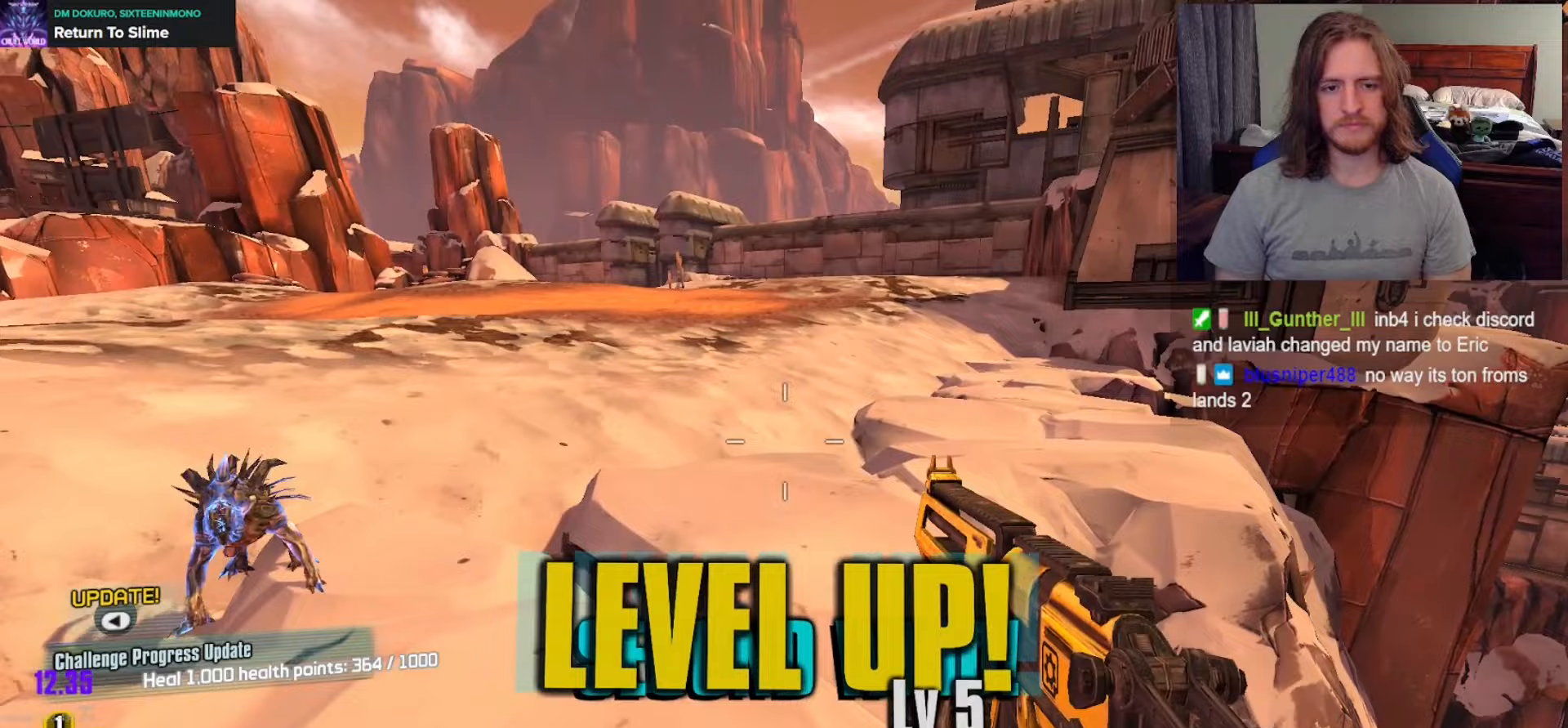
{"buttons": ["A"], "left_stick": "up", "right_stick": "center", "events": [[33, "L3", "down"], [167, "L3", "up"], [200, "right_stick", "right"], [383, "right_stick", "center"], [483, "A", "down"]]}
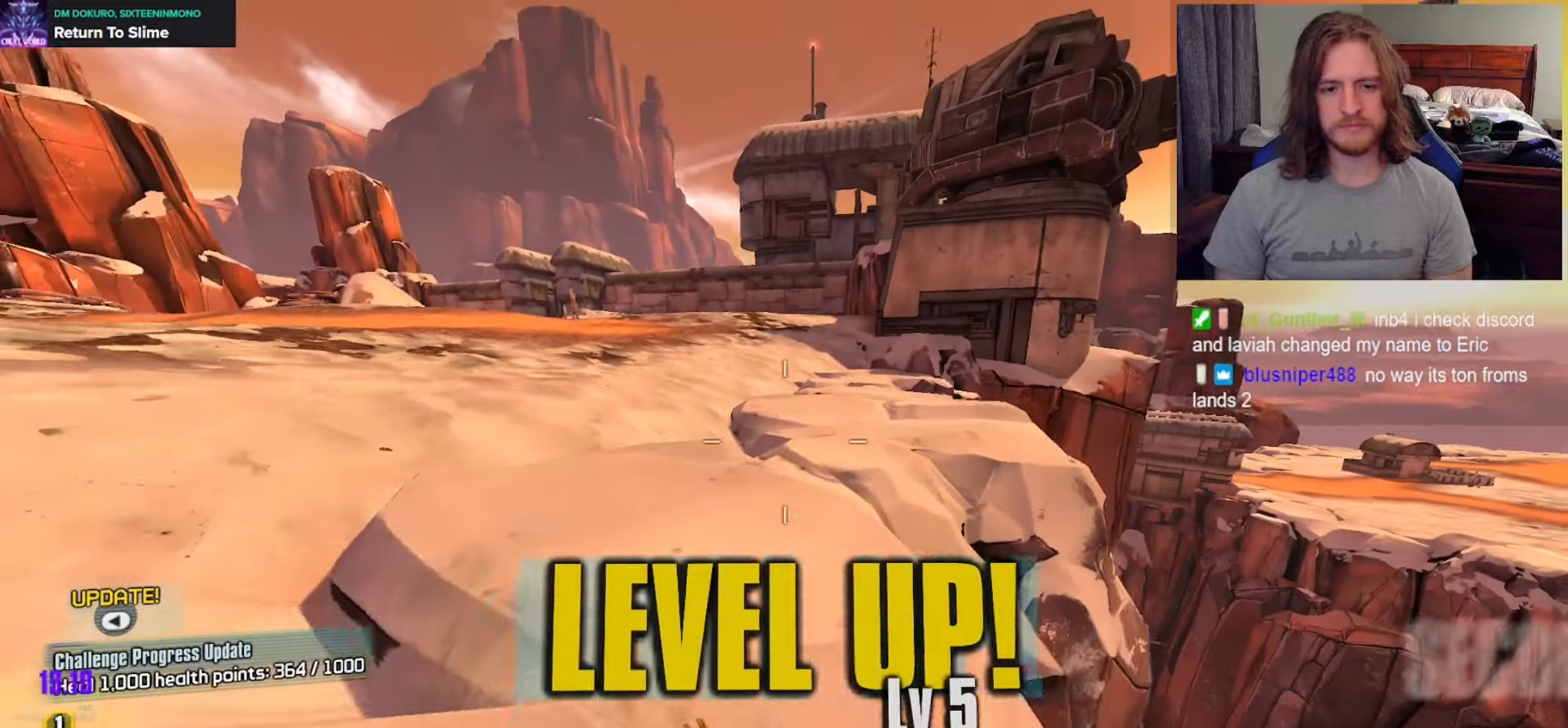
{"buttons": [], "left_stick": "up", "right_stick": "center", "events": [[150, "A", "up"]]}
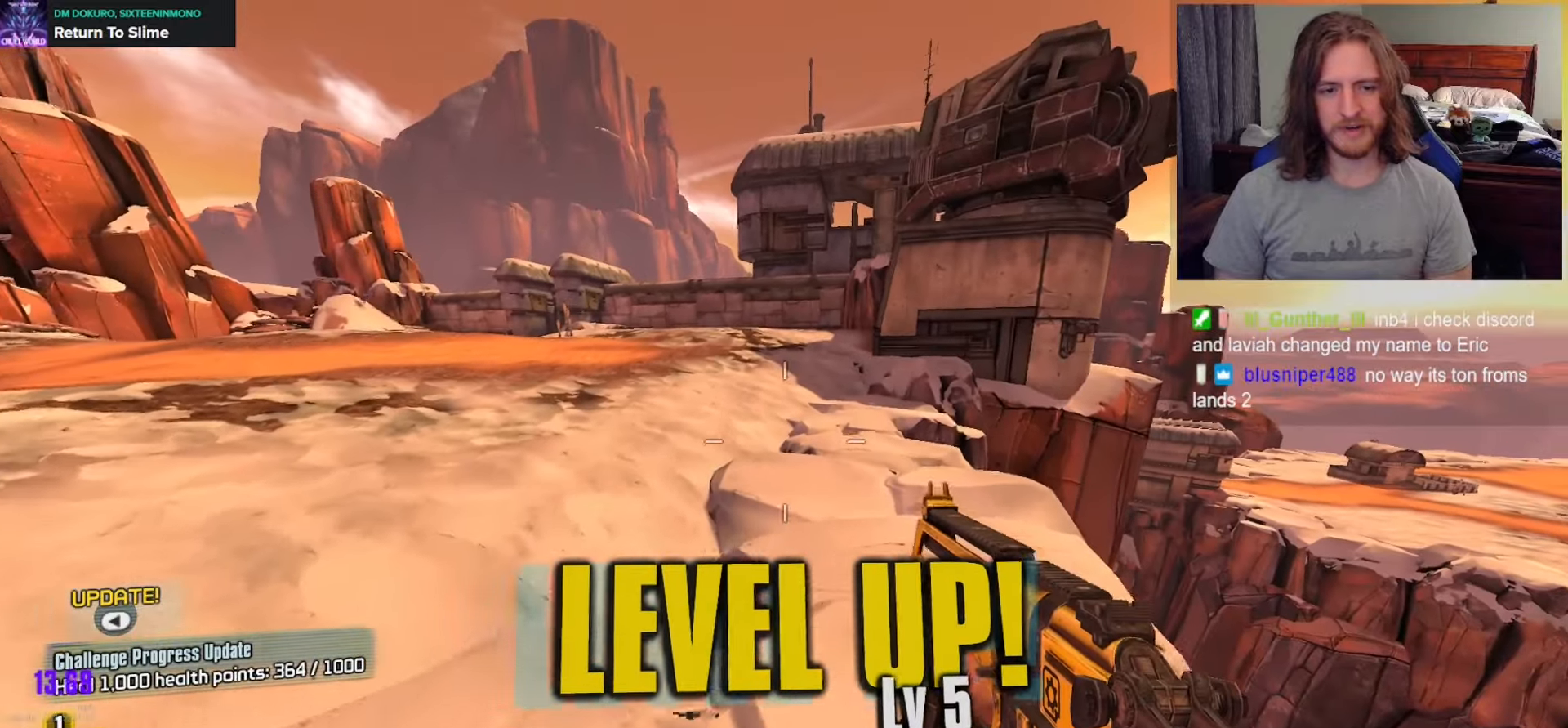
{"buttons": [], "left_stick": "up", "right_stick": "center", "events": []}
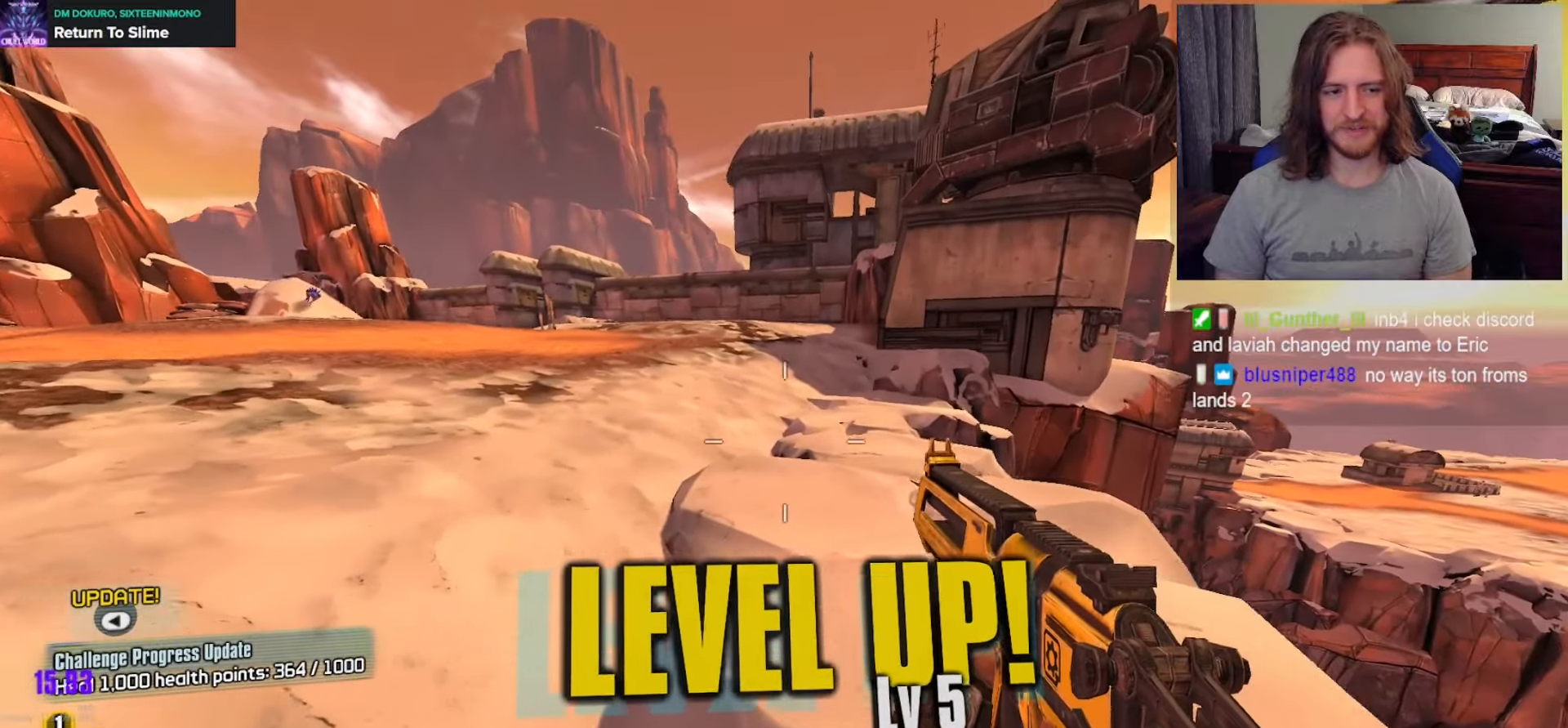
{"buttons": [], "left_stick": "up", "right_stick": "center", "events": []}
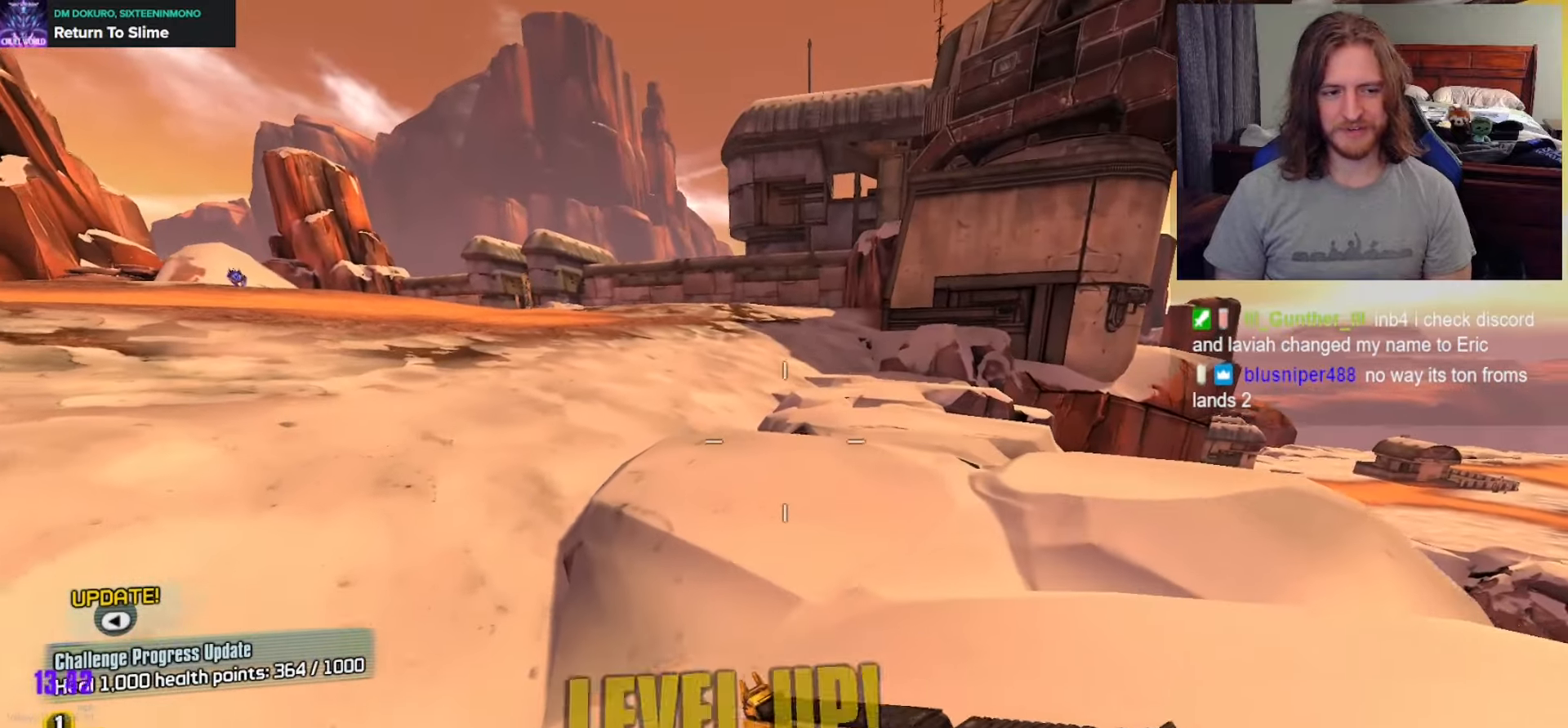
{"buttons": [], "left_stick": "up", "right_stick": "left", "events": [[500, "right_stick", "left"]]}
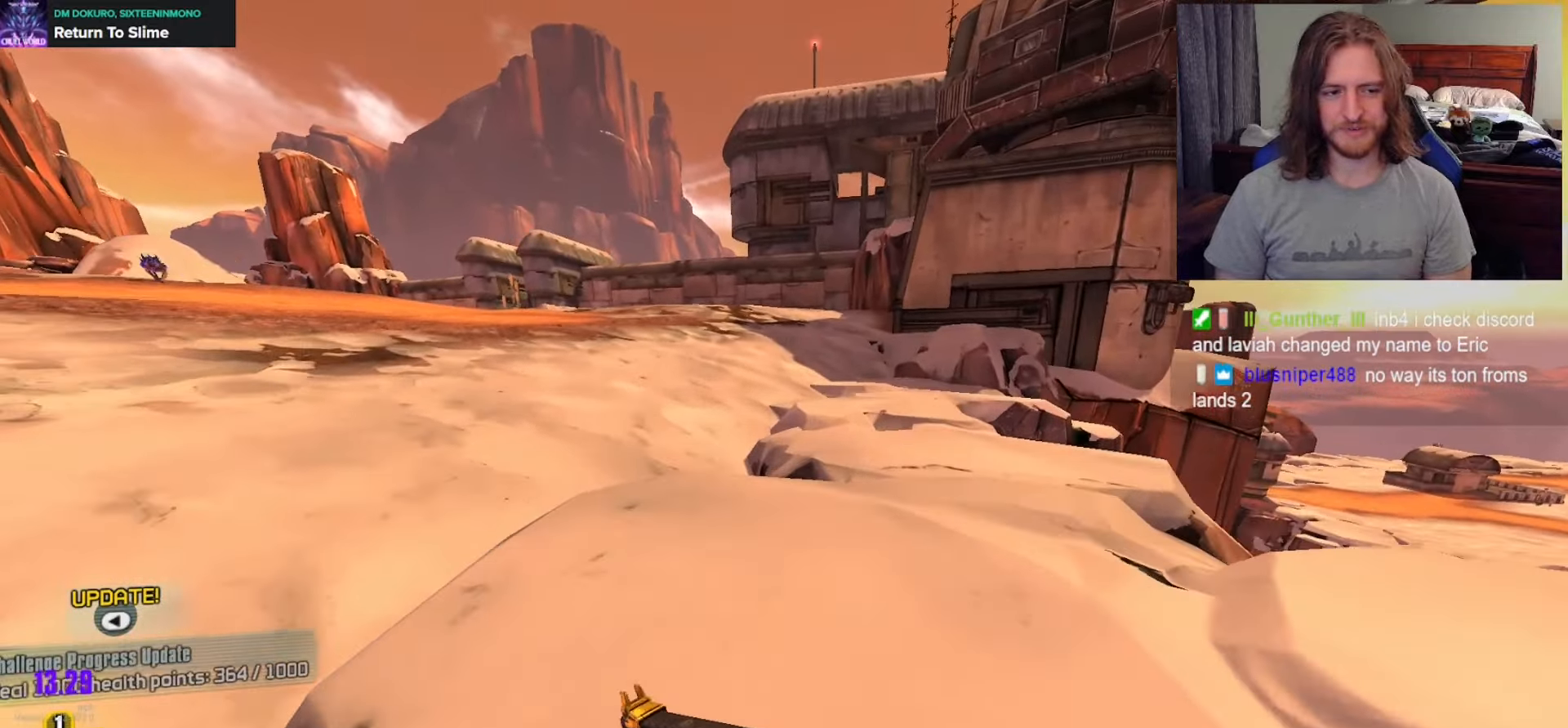
{"buttons": [], "left_stick": "up", "right_stick": "center", "events": [[317, "right_stick", "up-left"], [417, "right_stick", "center"]]}
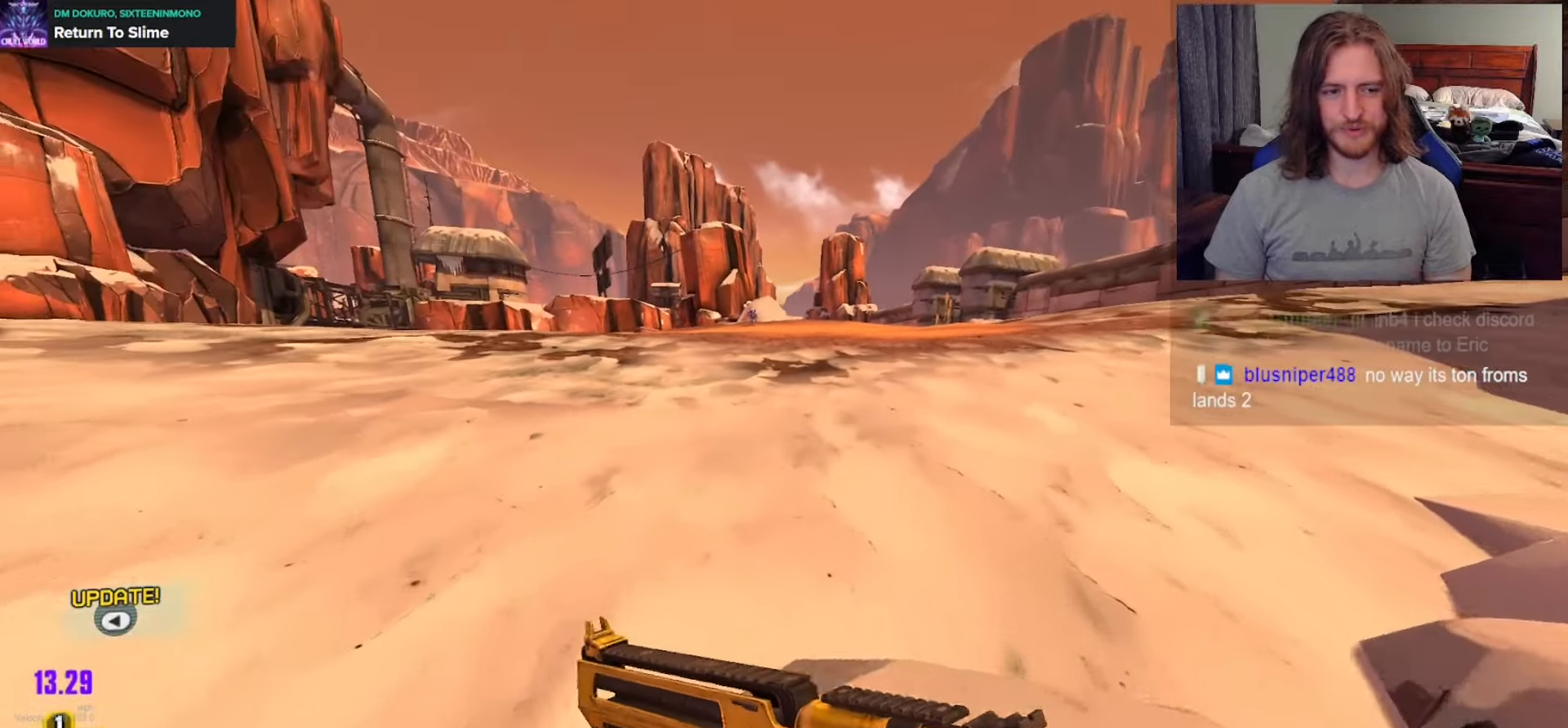
{"buttons": [], "left_stick": "up", "right_stick": "right", "events": [[417, "right_stick", "right"]]}
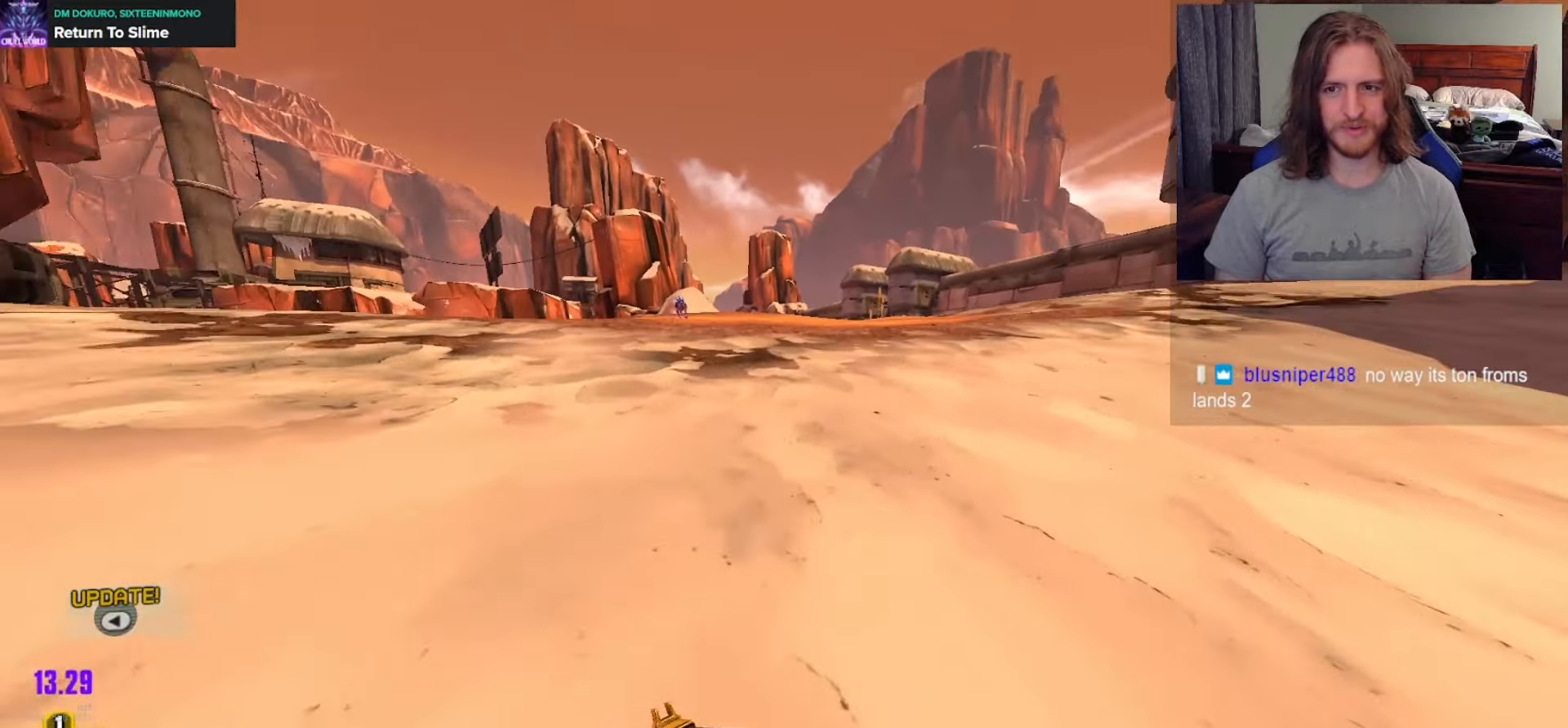
{"buttons": [], "left_stick": "up", "right_stick": "right", "events": [[133, "right_stick", "center"], [467, "right_stick", "right"]]}
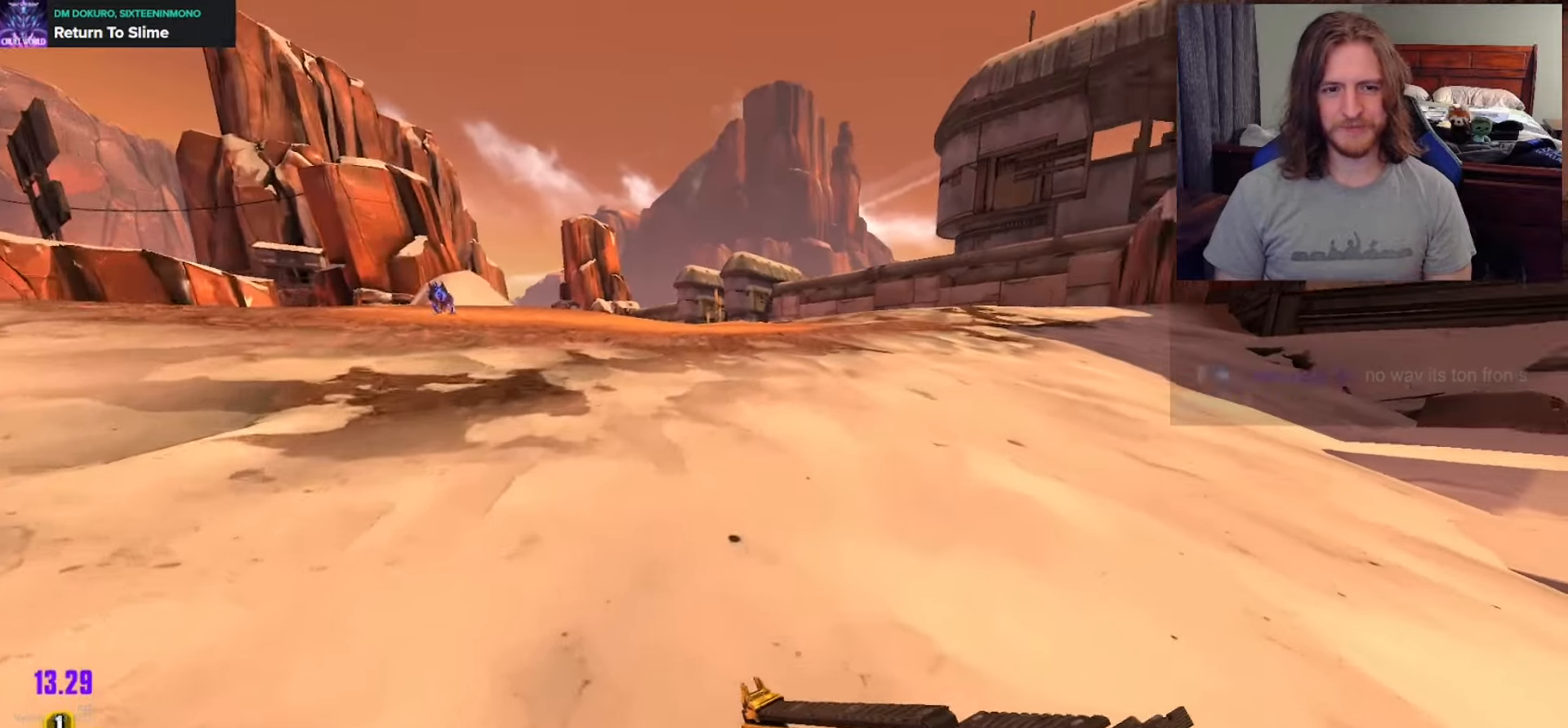
{"buttons": ["SELECT"], "left_stick": "up", "right_stick": "center", "events": [[117, "right_stick", "center"], [300, "SELECT", "down"]]}
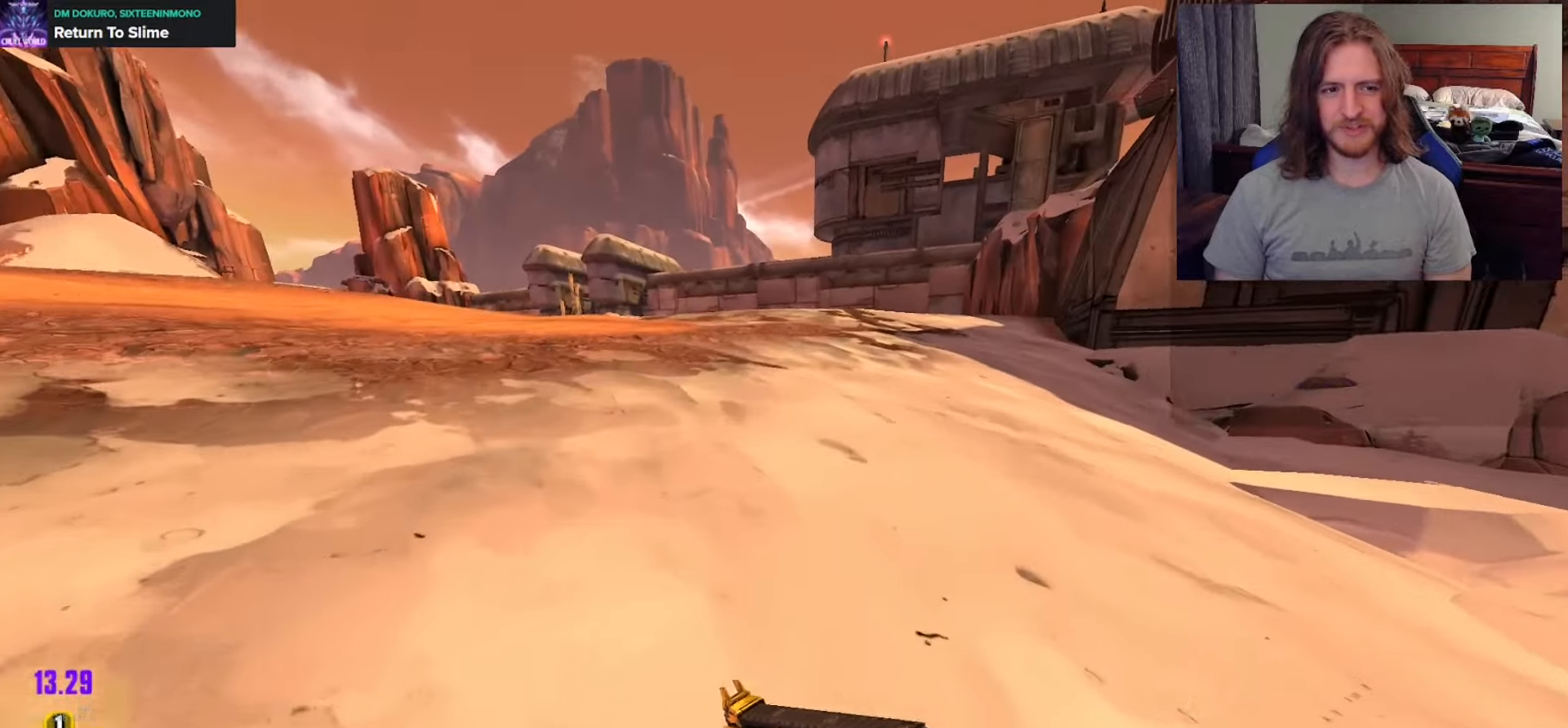
{"buttons": [], "left_stick": "center", "right_stick": "center", "events": [[17, "SELECT", "up"], [67, "left_stick", "center"]]}
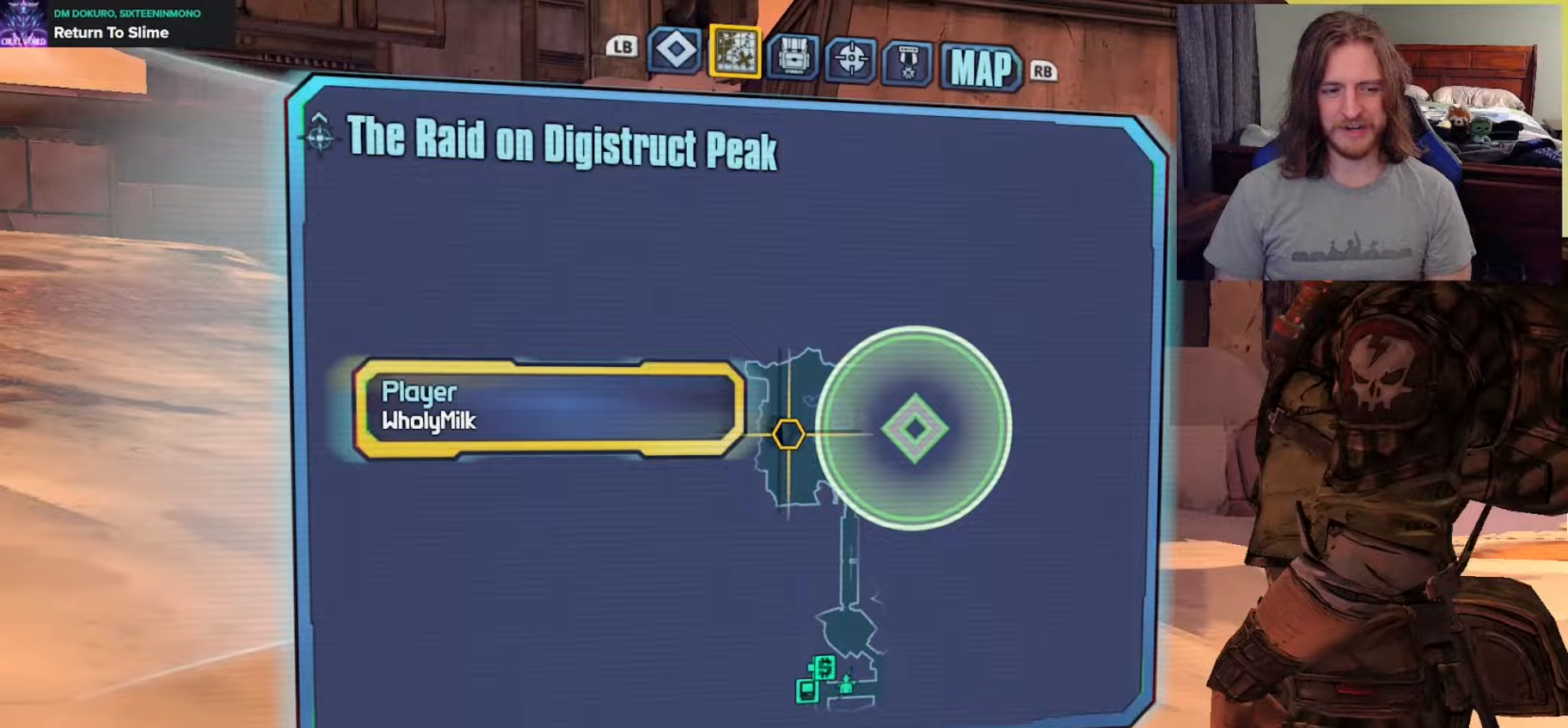
{"buttons": [], "left_stick": "center", "right_stick": "center", "events": [[133, "R1", "down"], [217, "R1", "up"], [333, "R1", "down"], [483, "R1", "up"]]}
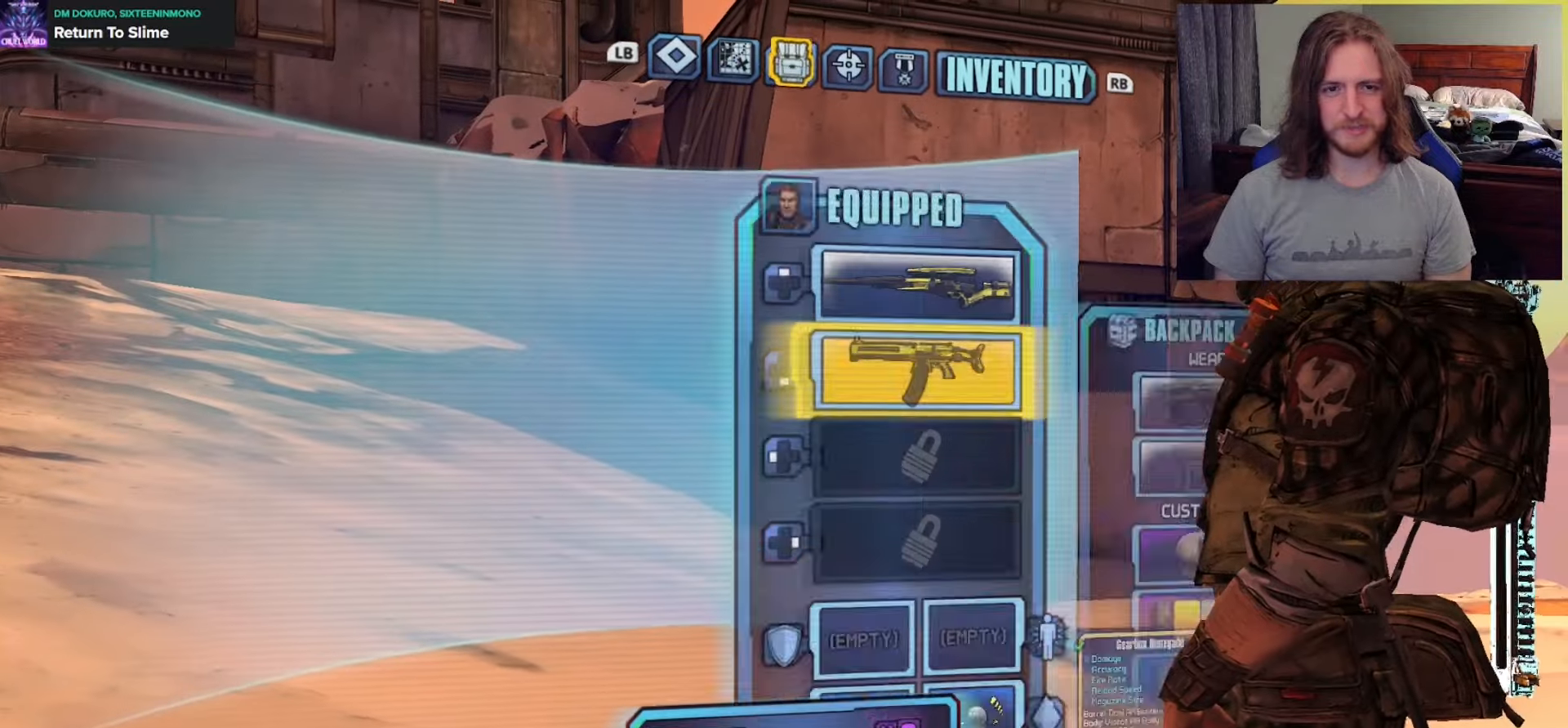
{"buttons": [], "left_stick": "center", "right_stick": "center", "events": [[117, "R1", "down"], [217, "R1", "up"]]}
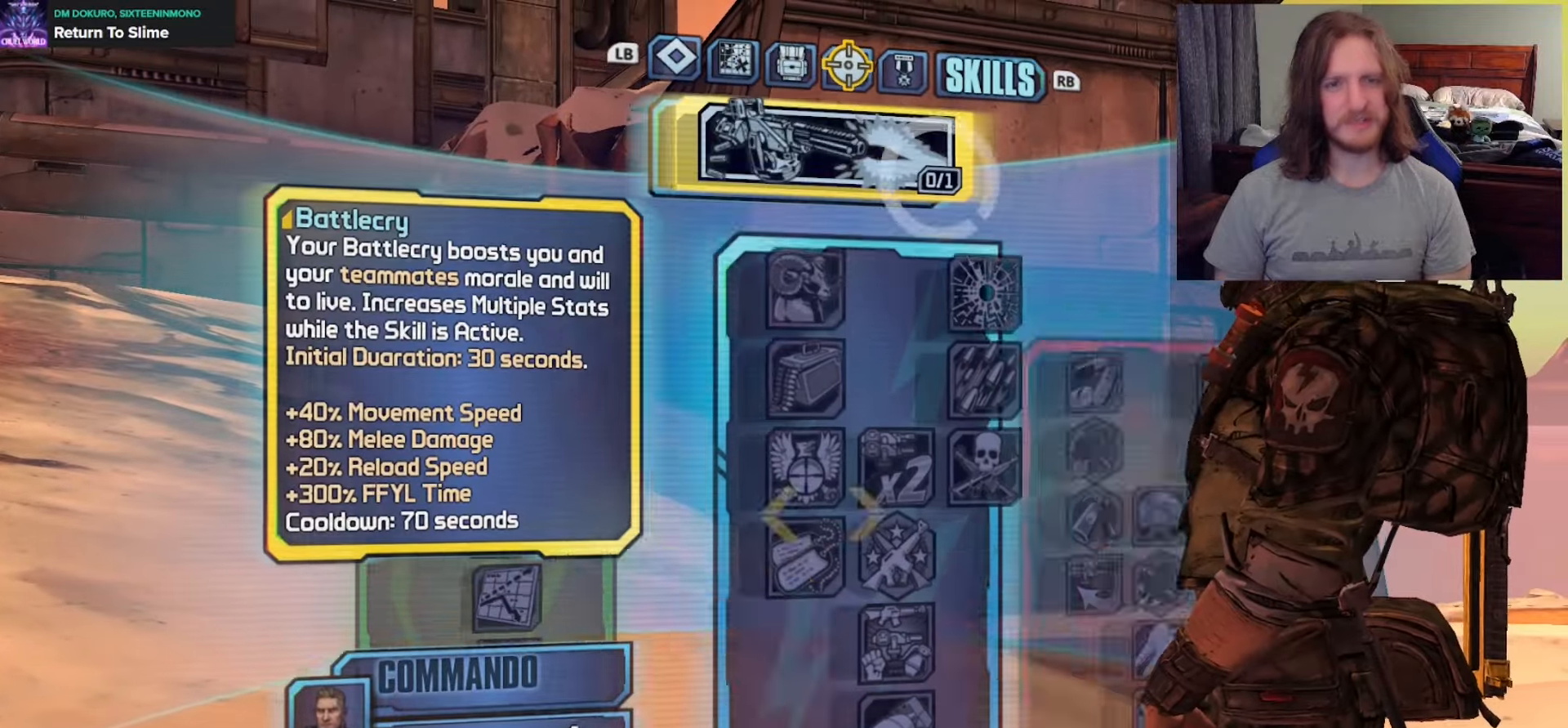
{"buttons": [], "left_stick": "center", "right_stick": "center", "events": [[33, "A", "down"], [150, "A", "up"]]}
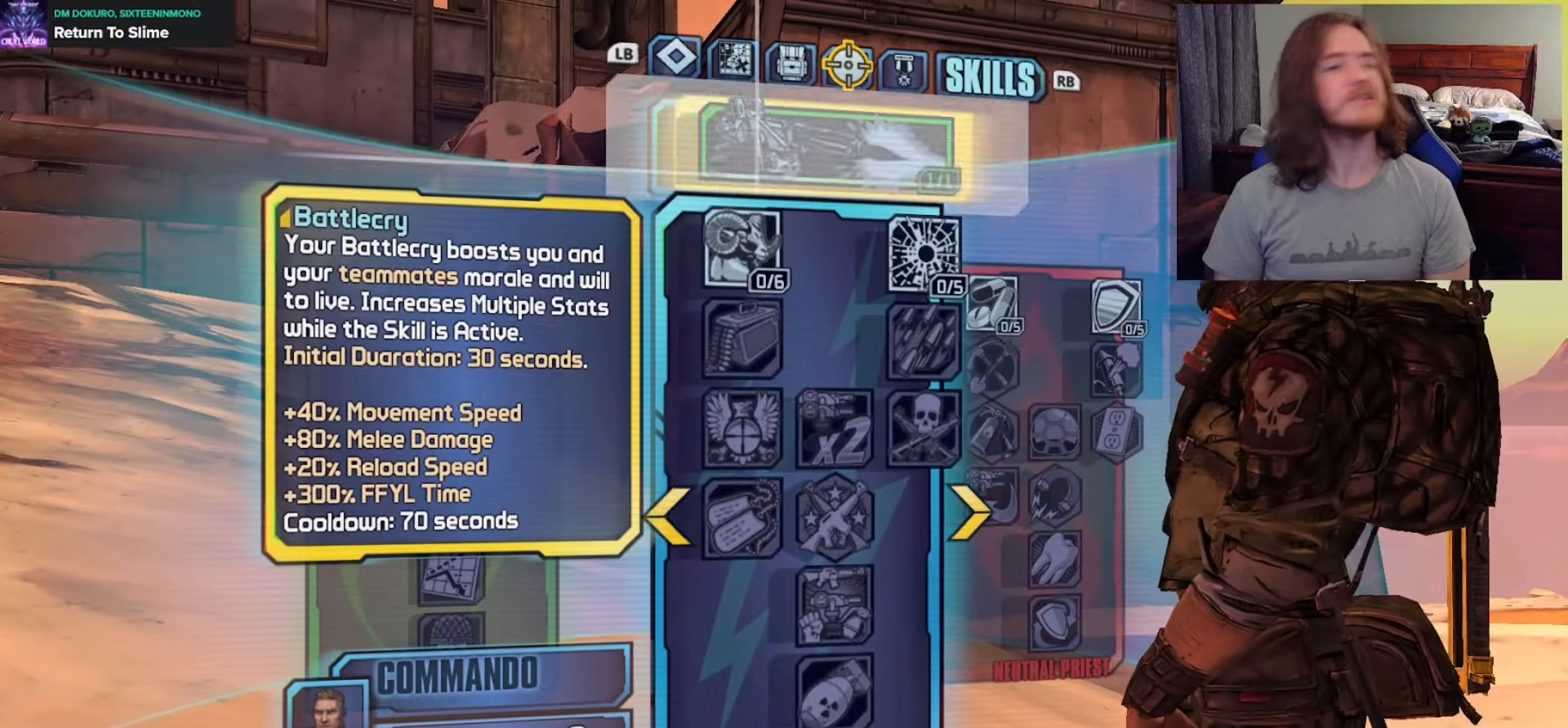
{"buttons": [], "left_stick": "center", "right_stick": "center", "events": []}
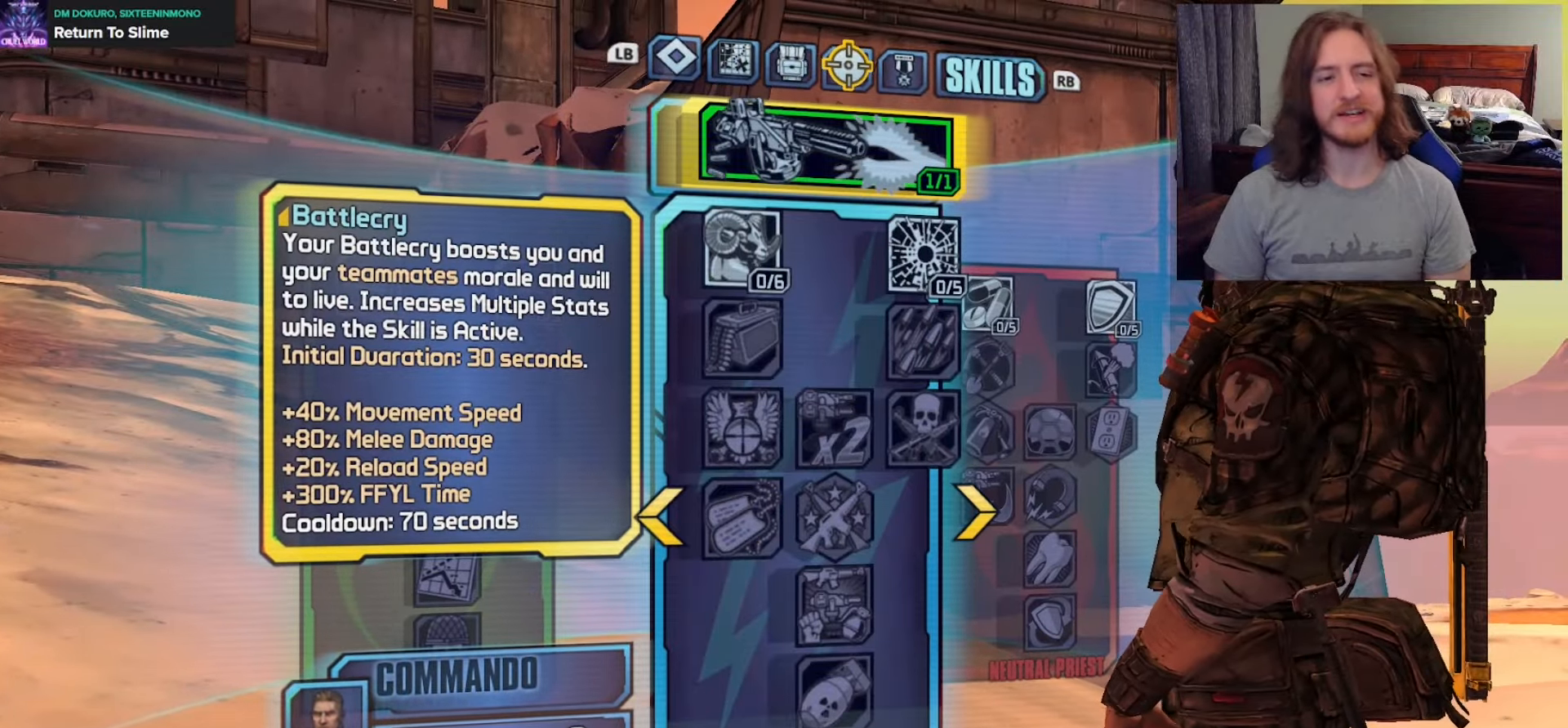
{"buttons": ["L3"], "left_stick": "up", "right_stick": "center", "events": [[17, "B", "down"], [83, "left_stick", "up"], [133, "B", "up"], [267, "L3", "down"], [367, "L3", "up"], [417, "L3", "down"]]}
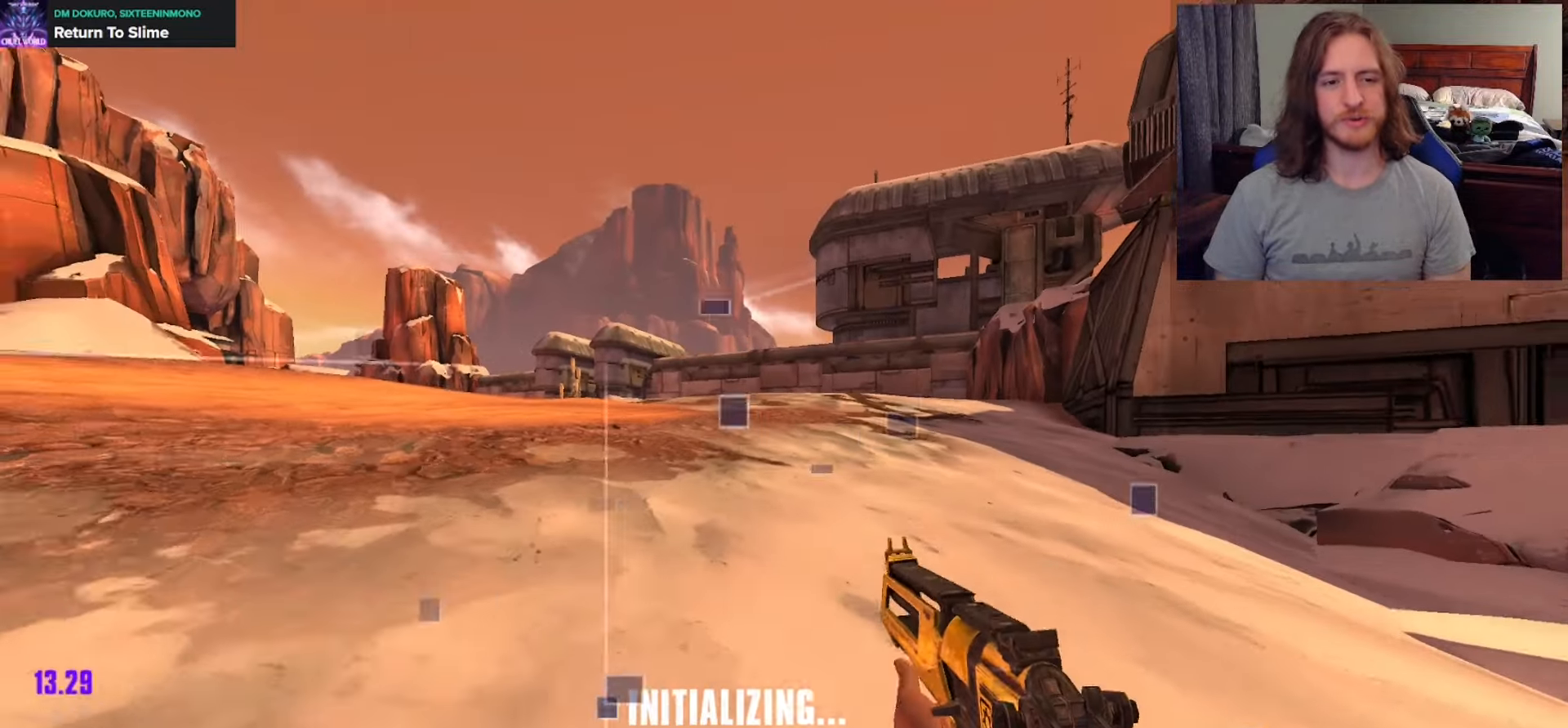
{"buttons": [], "left_stick": "up", "right_stick": "center", "events": [[33, "L3", "up"]]}
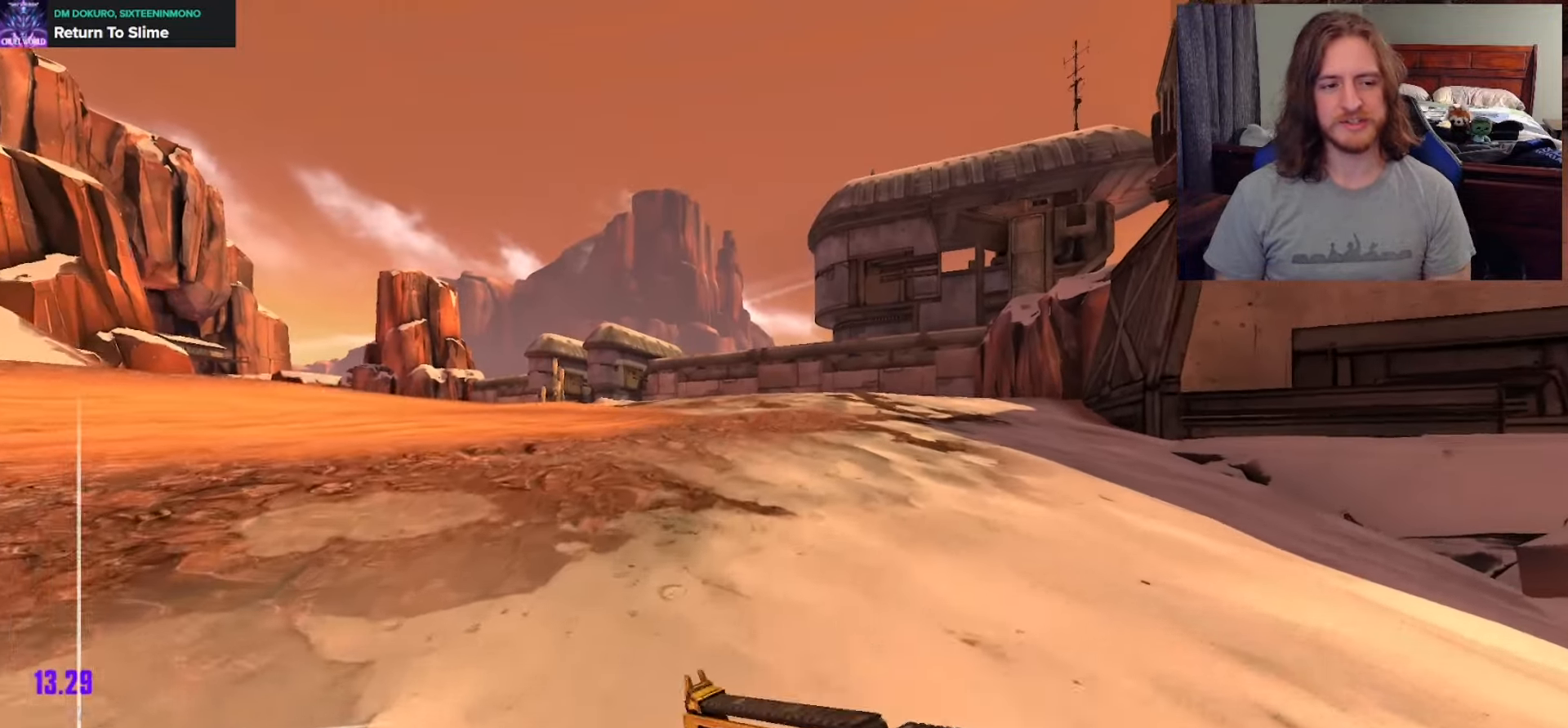
{"buttons": [], "left_stick": "up", "right_stick": "center", "events": [[67, "L1", "down"], [133, "L1", "up"]]}
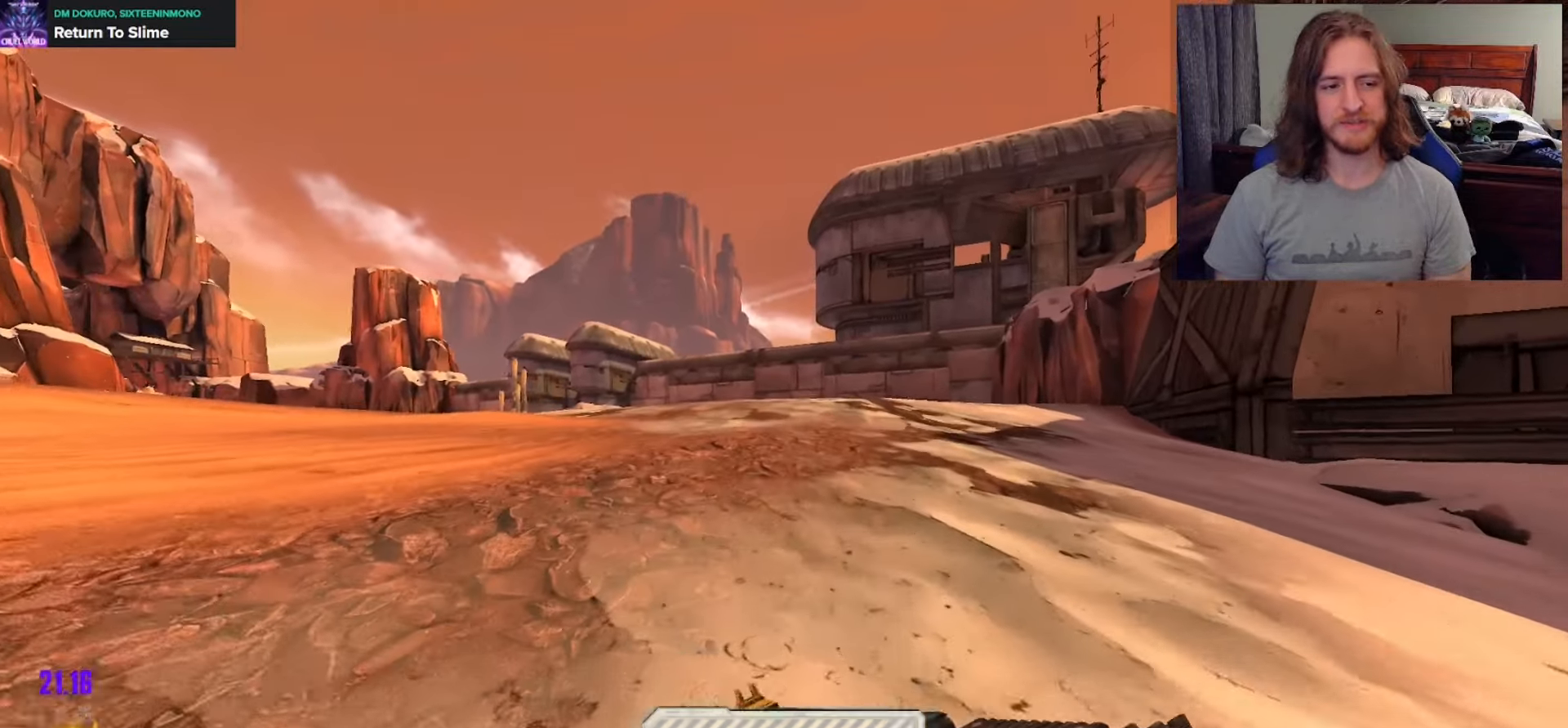
{"buttons": [], "left_stick": "up", "right_stick": "center", "events": [[100, "right_stick", "left"], [450, "right_stick", "center"]]}
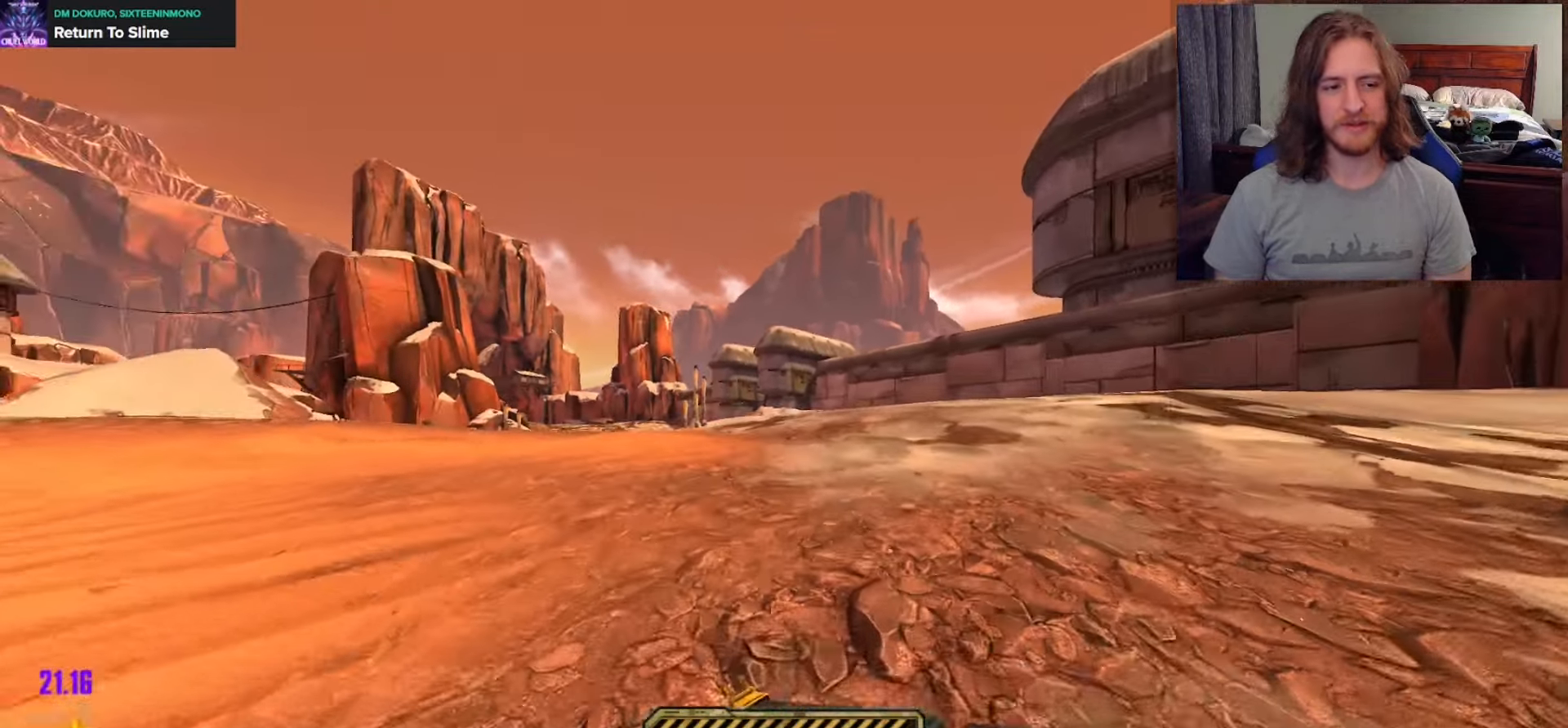
{"buttons": [], "left_stick": "up", "right_stick": "left", "events": [[183, "right_stick", "down-left"], [483, "right_stick", "left"]]}
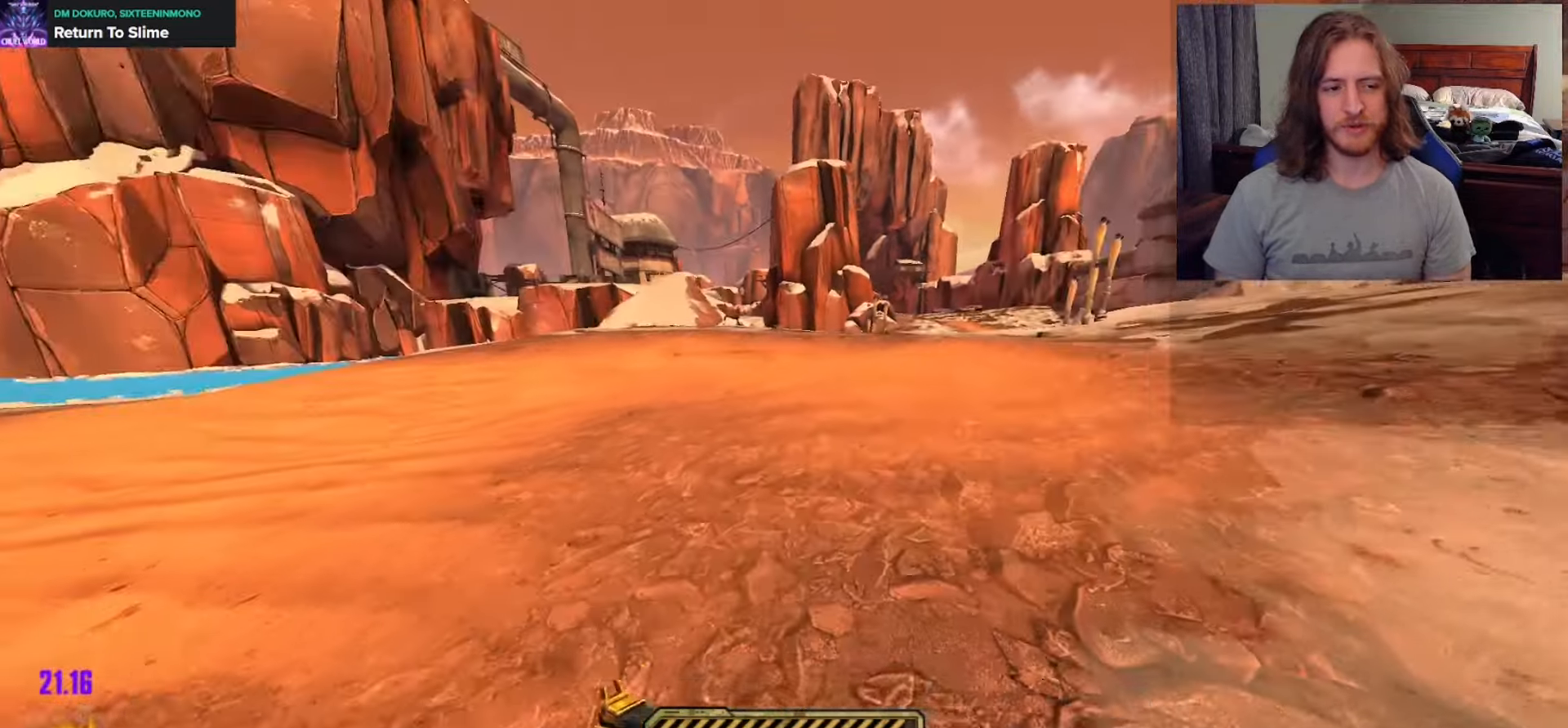
{"buttons": [], "left_stick": "up", "right_stick": "left", "events": [[117, "right_stick", "center"], [233, "right_stick", "left"]]}